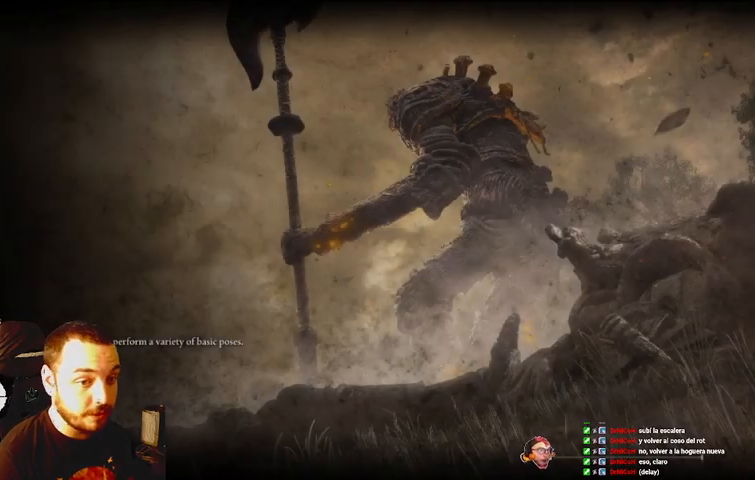
Gameplay with a controller (Xbox layout); each line is a JSON object with the inputs held at the frame after it (dt_ms = milliseconds from this image to that frame). "events" lists button and stick changes between this image and that frame as [ms after this image, input, new state], when the widget could be followed in between. Not read: L3 R3.
{"dt_ms": 500, "buttons": [], "left_stick": "center", "right_stick": "center", "events": []}
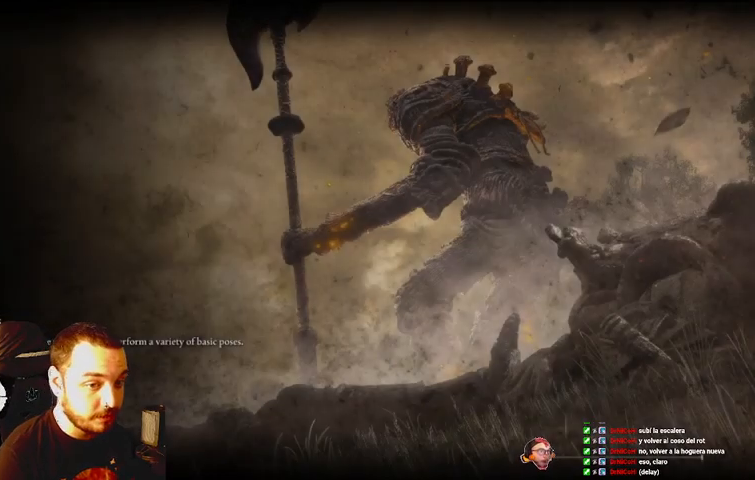
{"dt_ms": 500, "buttons": [], "left_stick": "center", "right_stick": "center", "events": []}
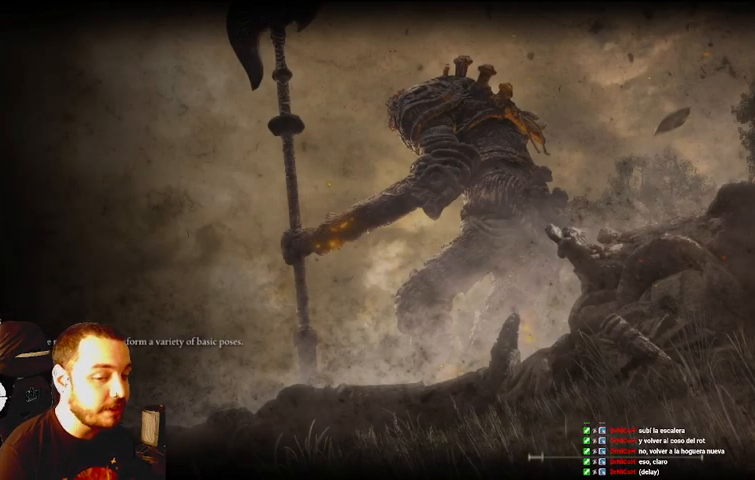
{"dt_ms": 500, "buttons": [], "left_stick": "center", "right_stick": "center", "events": []}
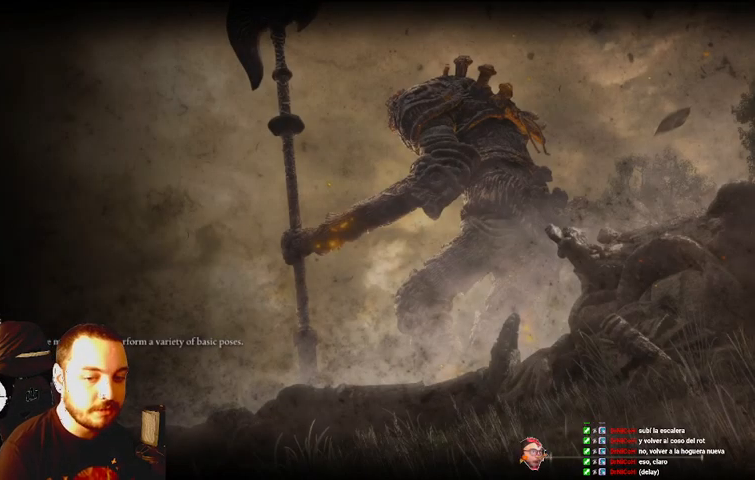
{"dt_ms": 500, "buttons": [], "left_stick": "center", "right_stick": "center", "events": []}
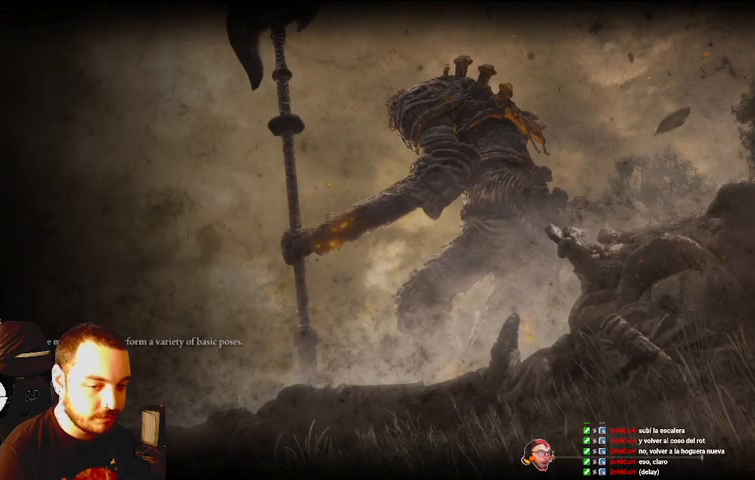
{"dt_ms": 500, "buttons": [], "left_stick": "center", "right_stick": "center", "events": []}
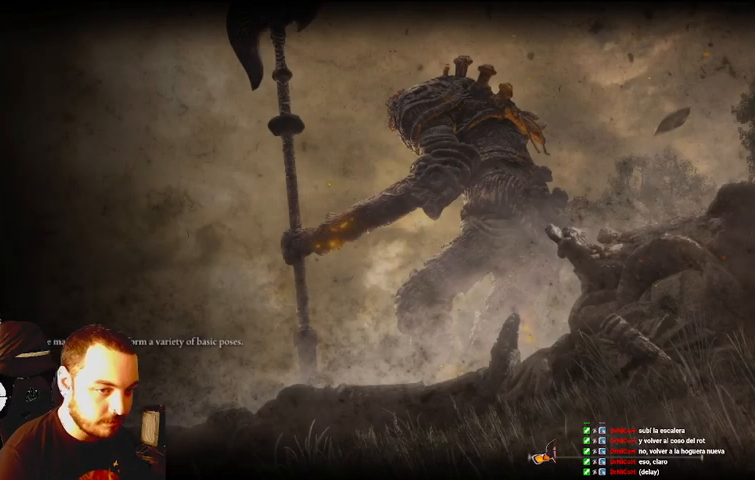
{"dt_ms": 500, "buttons": [], "left_stick": "center", "right_stick": "center", "events": []}
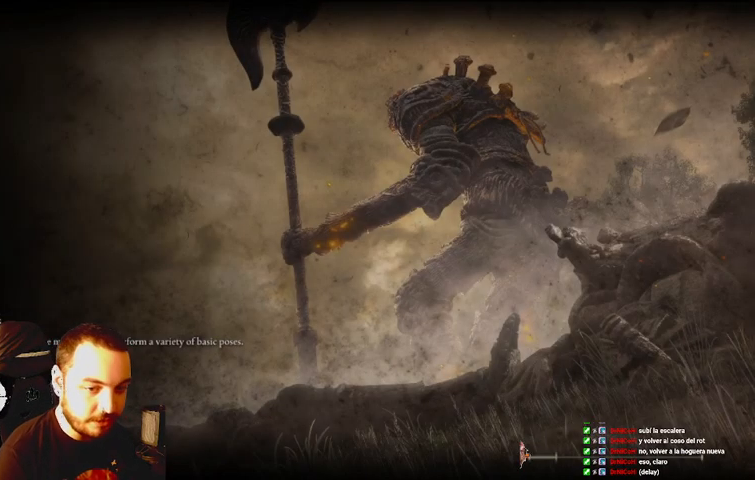
{"dt_ms": 500, "buttons": [], "left_stick": "center", "right_stick": "center", "events": []}
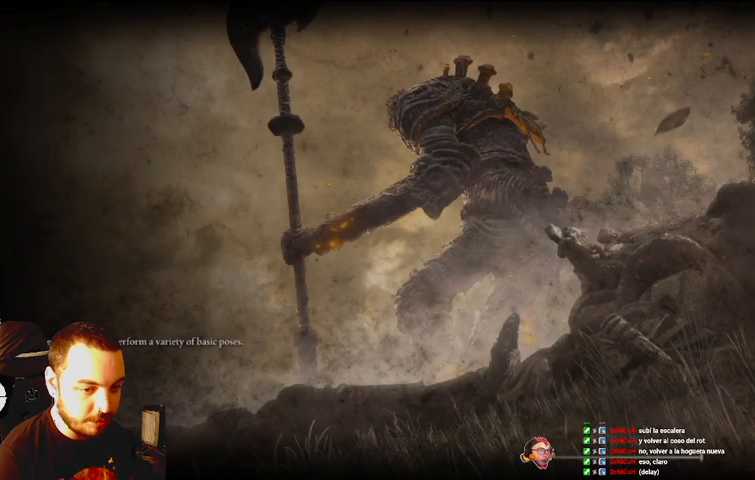
{"dt_ms": 500, "buttons": [], "left_stick": "center", "right_stick": "center", "events": []}
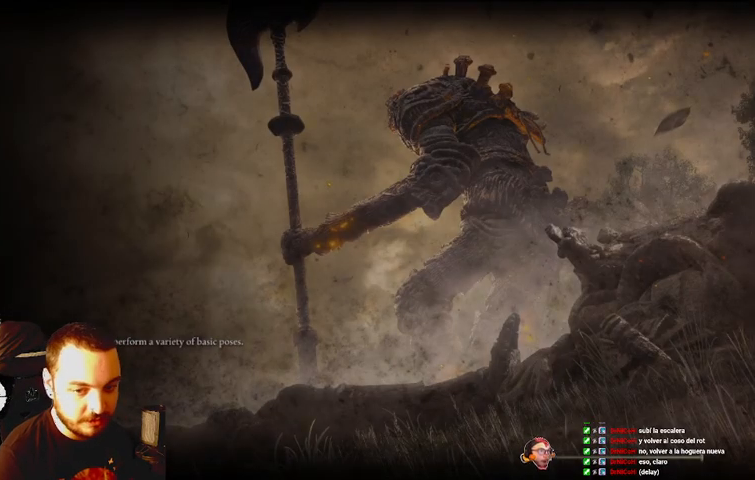
{"dt_ms": 500, "buttons": [], "left_stick": "center", "right_stick": "center", "events": []}
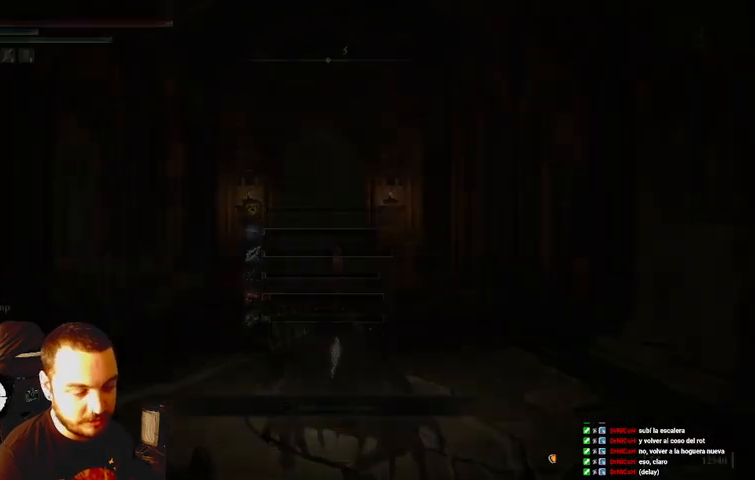
{"dt_ms": 500, "buttons": [], "left_stick": "center", "right_stick": "left", "events": [[367, "right_stick", "left"]]}
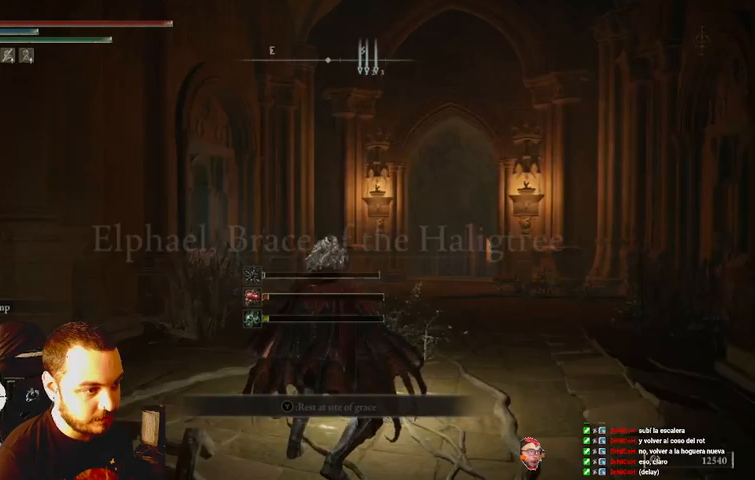
{"dt_ms": 500, "buttons": [], "left_stick": "center", "right_stick": "left", "events": []}
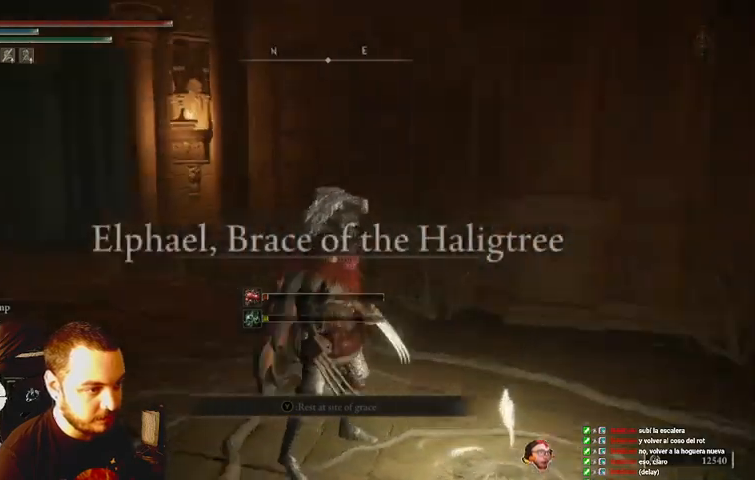
{"dt_ms": 500, "buttons": [], "left_stick": "center", "right_stick": "center", "events": [[267, "right_stick", "center"]]}
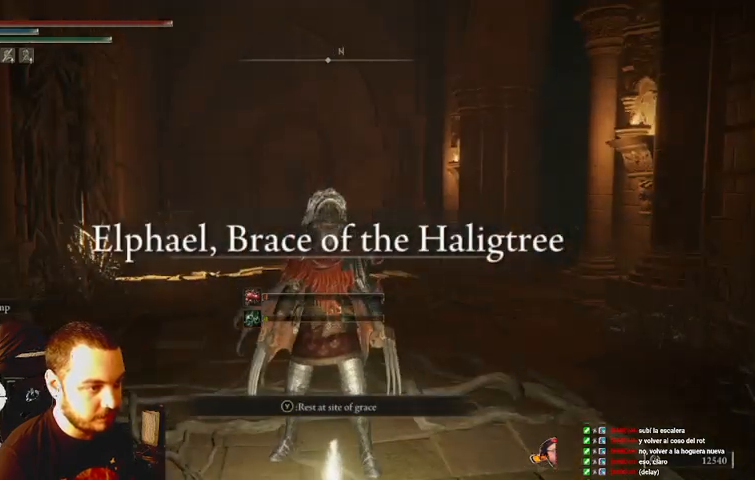
{"dt_ms": 500, "buttons": [], "left_stick": "down-right", "right_stick": "right", "events": [[233, "left_stick", "down-right"], [300, "right_stick", "right"]]}
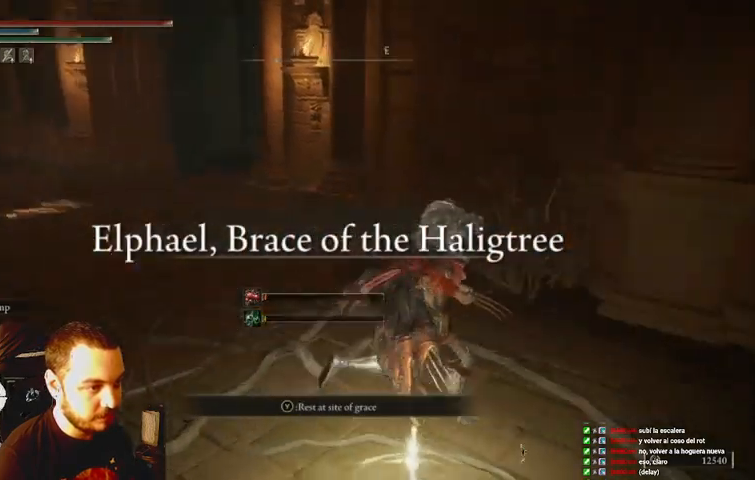
{"dt_ms": 500, "buttons": [], "left_stick": "down-right", "right_stick": "right", "events": [[267, "left_stick", "down"], [400, "left_stick", "down-right"]]}
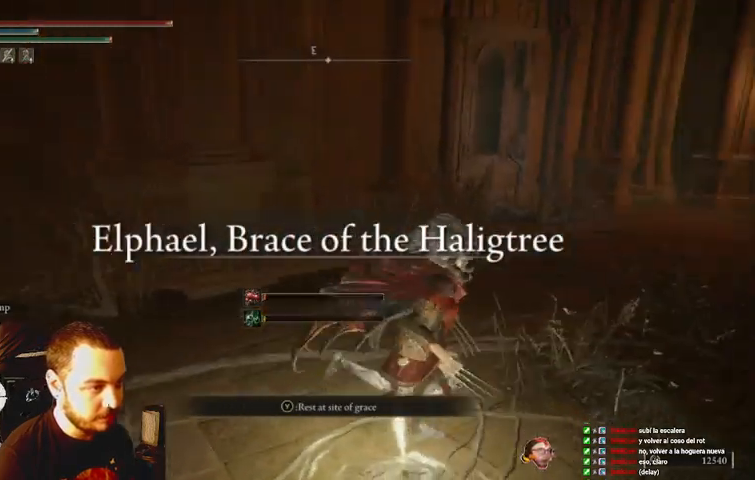
{"dt_ms": 500, "buttons": [], "left_stick": "right", "right_stick": "right", "events": [[100, "left_stick", "right"], [233, "right_stick", "center"], [433, "right_stick", "right"]]}
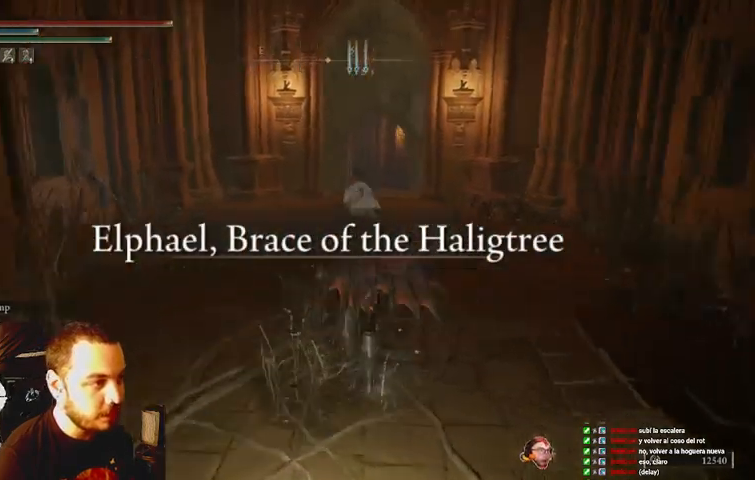
{"dt_ms": 500, "buttons": ["B"], "left_stick": "center", "right_stick": "center", "events": [[33, "left_stick", "center"], [67, "right_stick", "center"], [267, "B", "down"]]}
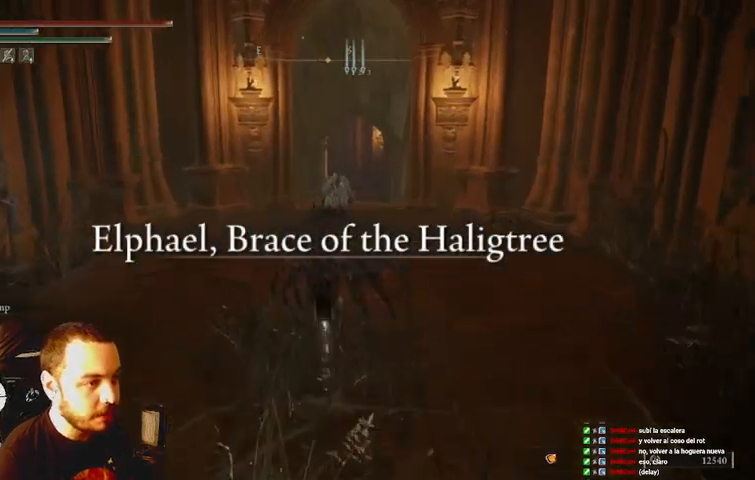
{"dt_ms": 500, "buttons": ["B"], "left_stick": "center", "right_stick": "center", "events": []}
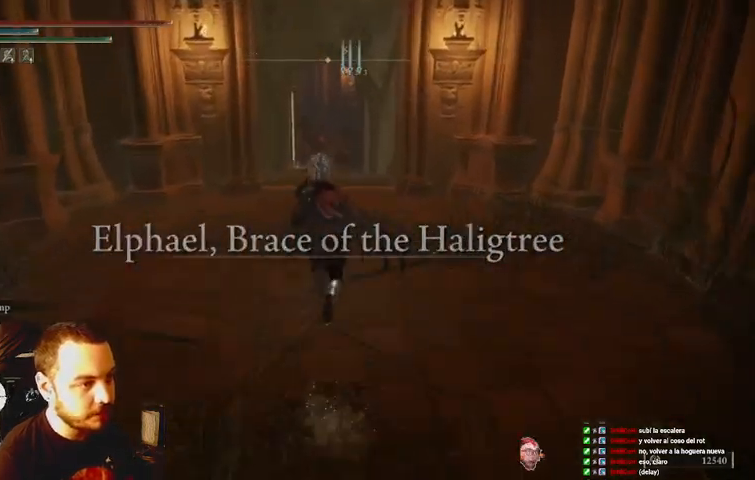
{"dt_ms": 500, "buttons": ["B"], "left_stick": "center", "right_stick": "center", "events": []}
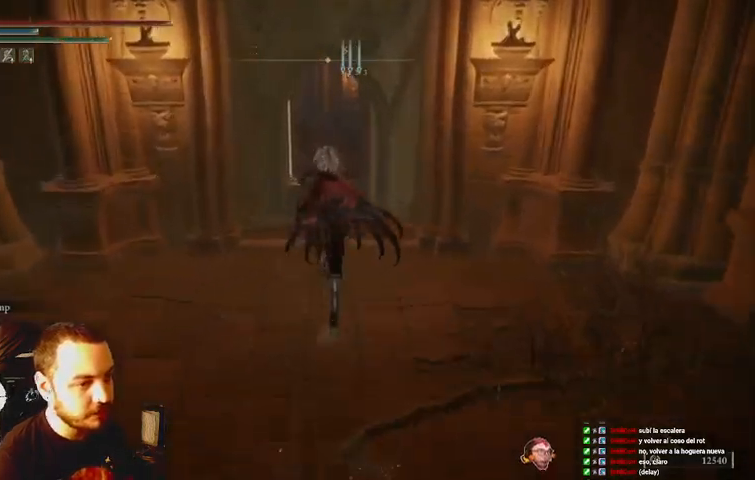
{"dt_ms": 500, "buttons": ["B"], "left_stick": "center", "right_stick": "center", "events": []}
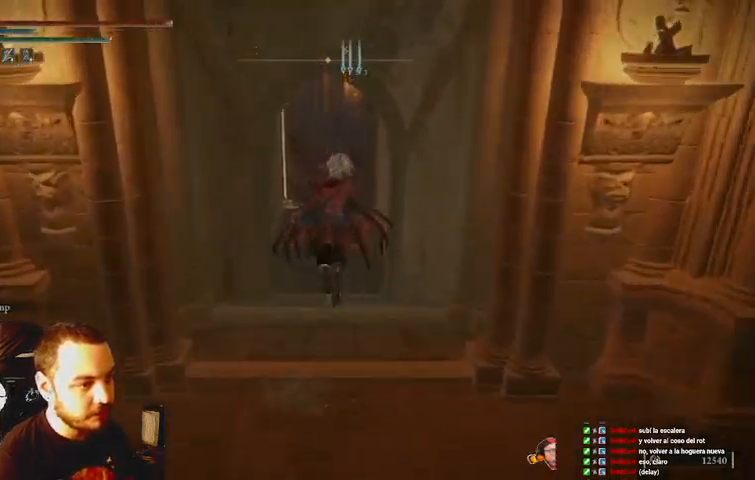
{"dt_ms": 500, "buttons": ["SELECT"], "left_stick": "center", "right_stick": "center", "events": [[333, "B", "up"], [400, "SELECT", "down"]]}
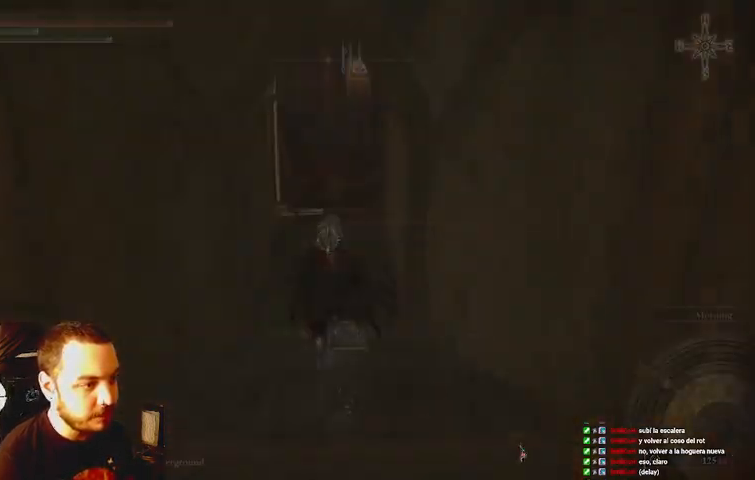
{"dt_ms": 500, "buttons": [], "left_stick": "center", "right_stick": "center", "events": [[133, "SELECT", "up"]]}
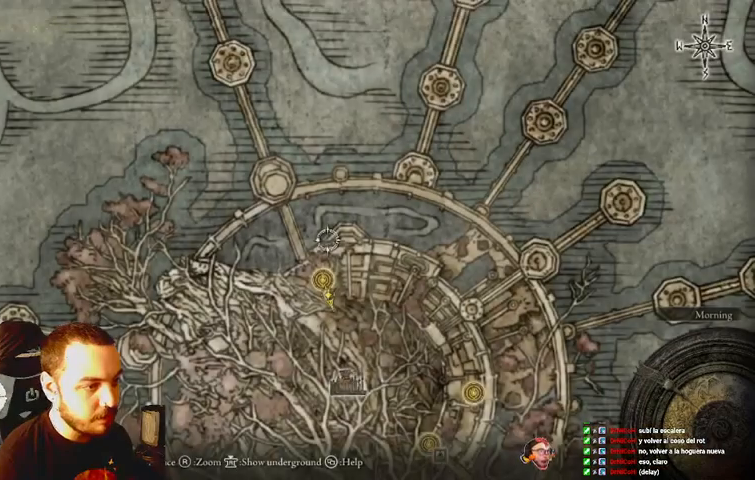
{"dt_ms": 1000, "buttons": [], "left_stick": "down-right", "right_stick": "center"}